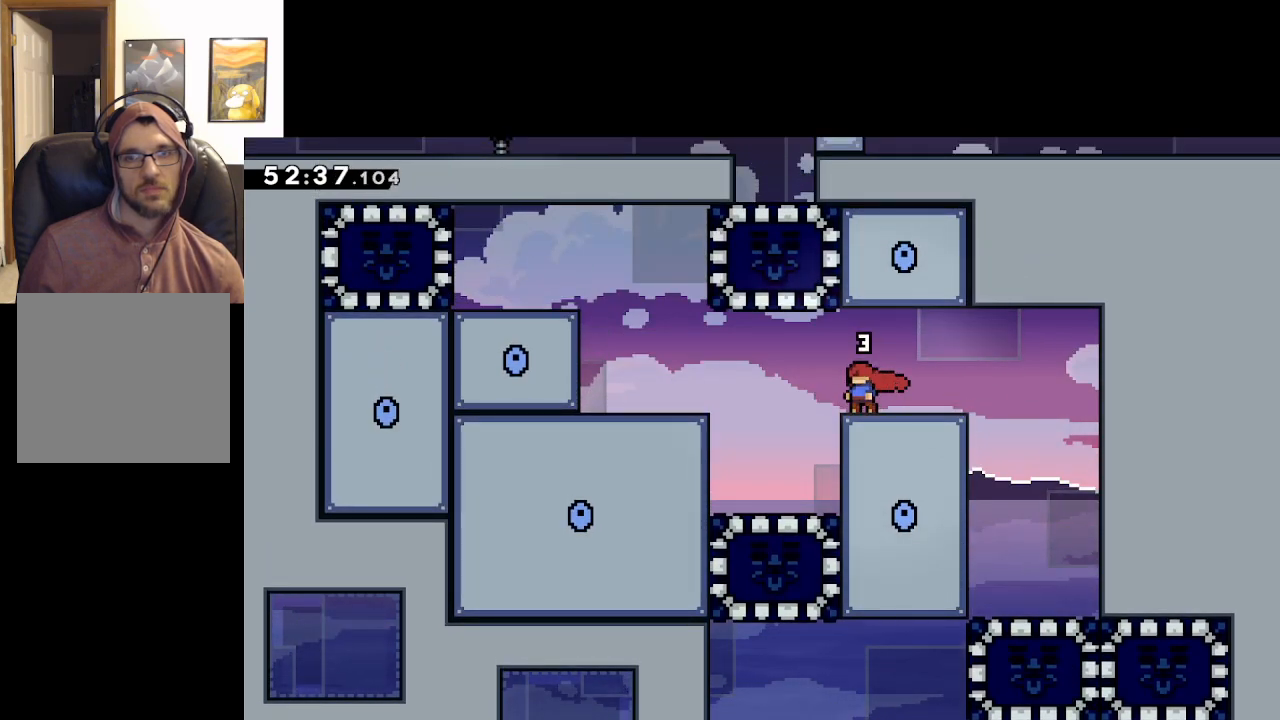
Gameplay with a controller (Xbox layout); each line is a JSON object with the inputs held at the frame after it. "events" lists button and stick changes between this image and that frame as [ms after this image, input, new state], when the widget could be followed in between.
{"buttons": ["A"], "left_stick": "left", "right_stick": "center", "events": [[367, "left_stick", "left"], [400, "A", "down"]]}
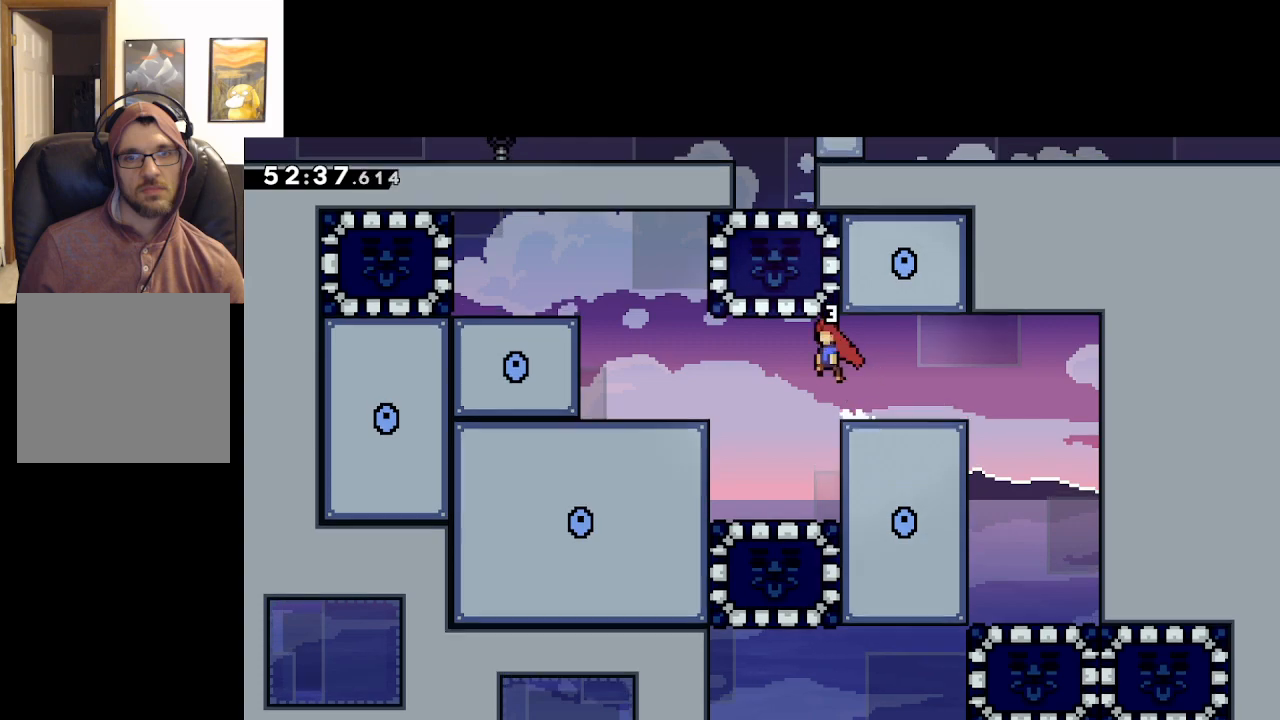
{"buttons": ["L2"], "left_stick": "up-left", "right_stick": "center", "events": [[400, "L2", "down"], [450, "A", "up"], [467, "left_stick", "up-left"]]}
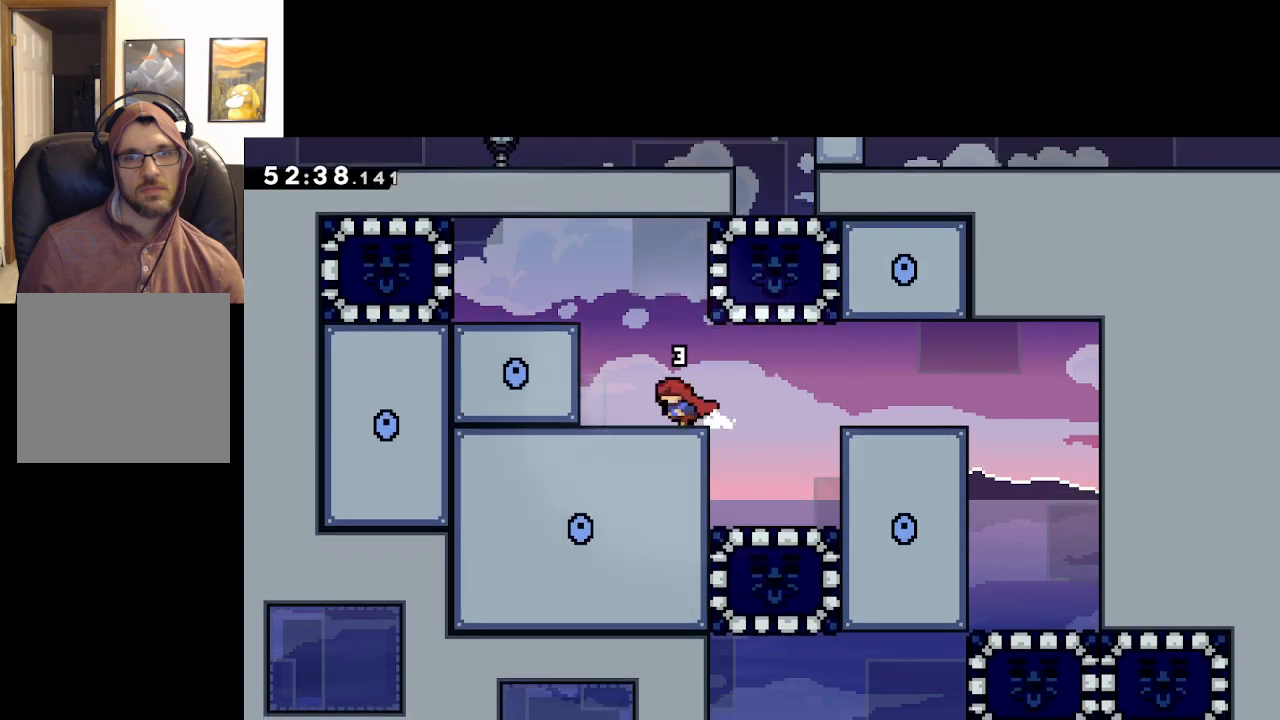
{"buttons": ["L2"], "left_stick": "right", "right_stick": "center", "events": [[150, "left_stick", "center"], [450, "left_stick", "right"]]}
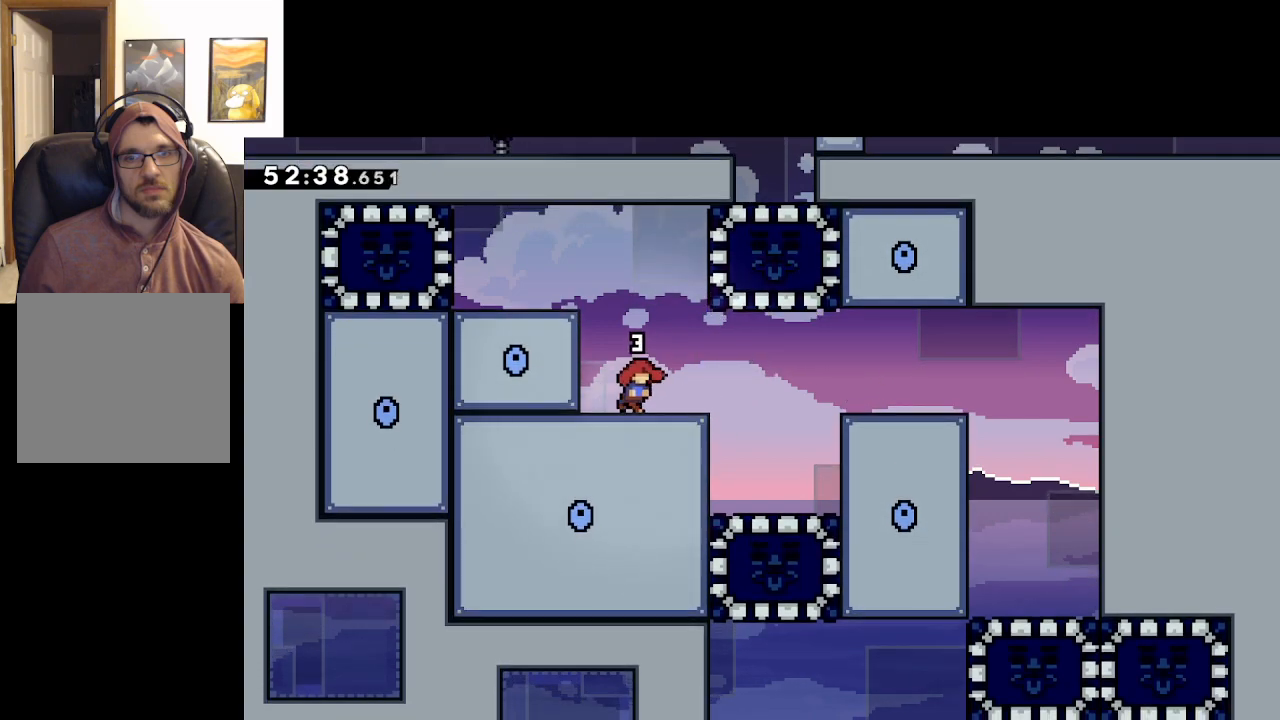
{"buttons": [], "left_stick": "center", "right_stick": "center", "events": [[17, "L2", "up"], [383, "left_stick", "center"]]}
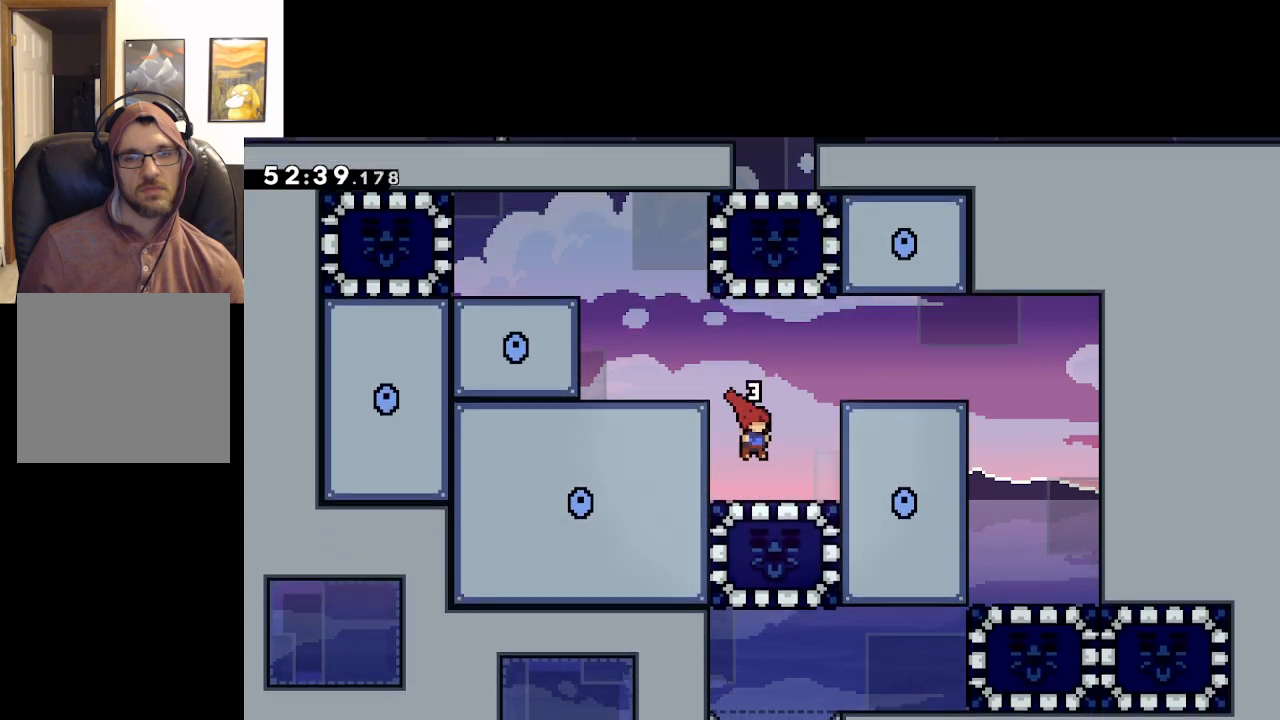
{"buttons": [], "left_stick": "center", "right_stick": "center", "events": []}
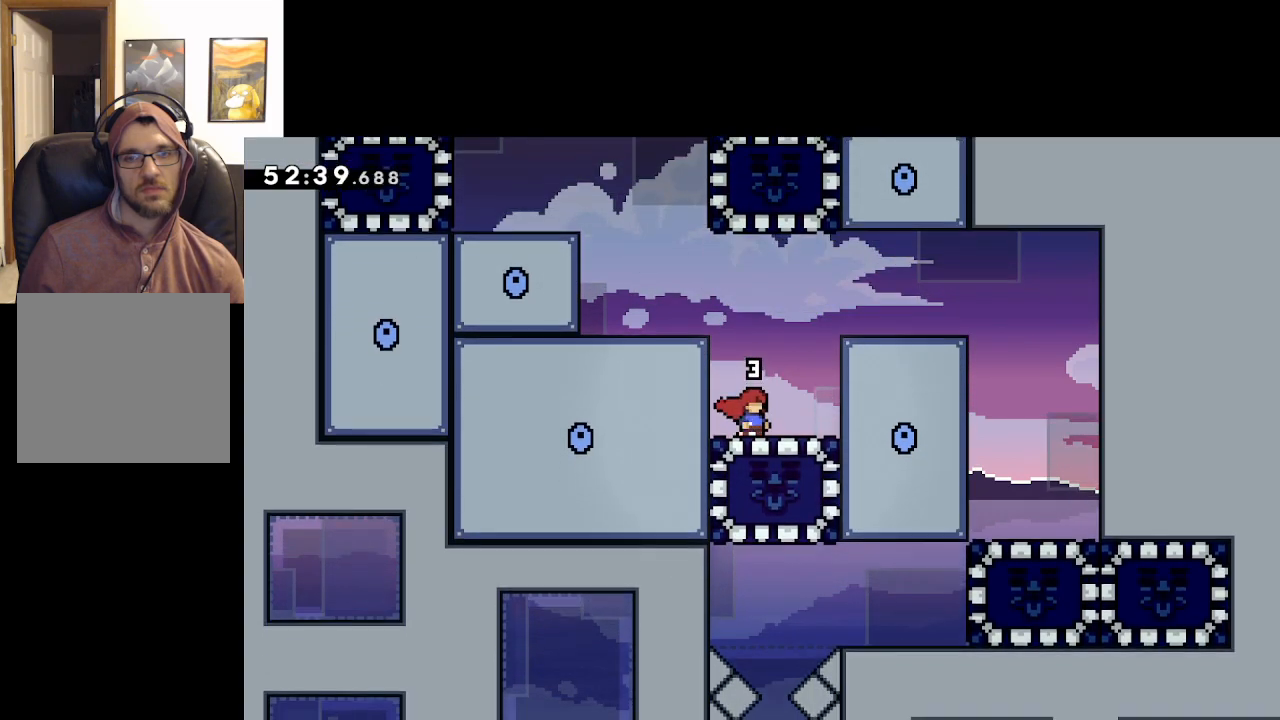
{"buttons": [], "left_stick": "center", "right_stick": "center", "events": []}
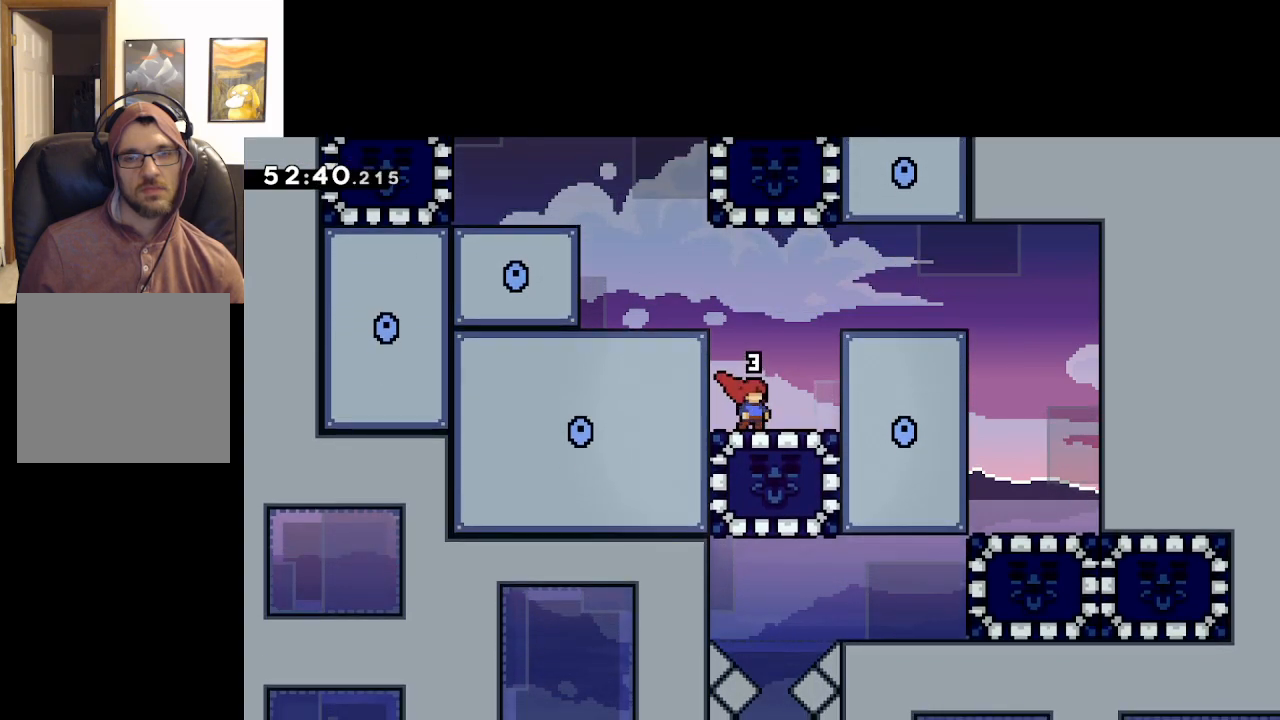
{"buttons": ["A"], "left_stick": "right", "right_stick": "center", "events": [[200, "left_stick", "right"], [350, "A", "down"]]}
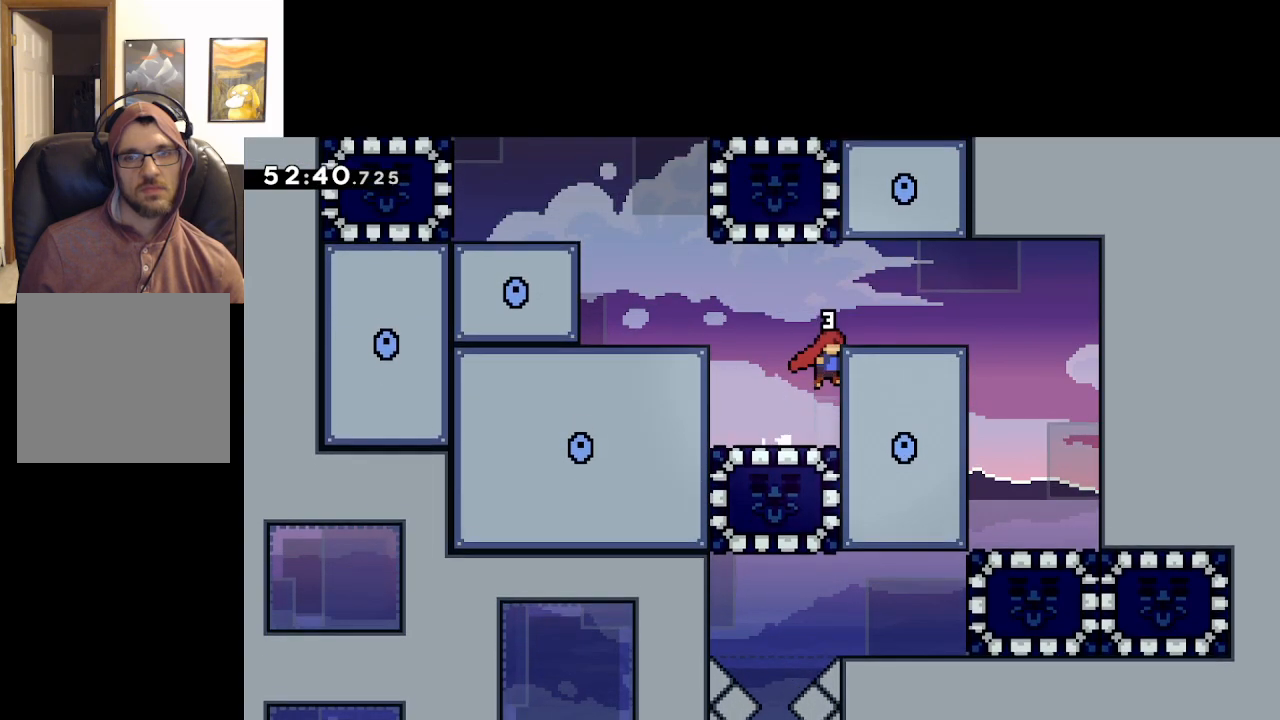
{"buttons": ["A", "L2"], "left_stick": "right", "right_stick": "center", "events": [[83, "L2", "down"], [117, "A", "up"], [300, "A", "down"]]}
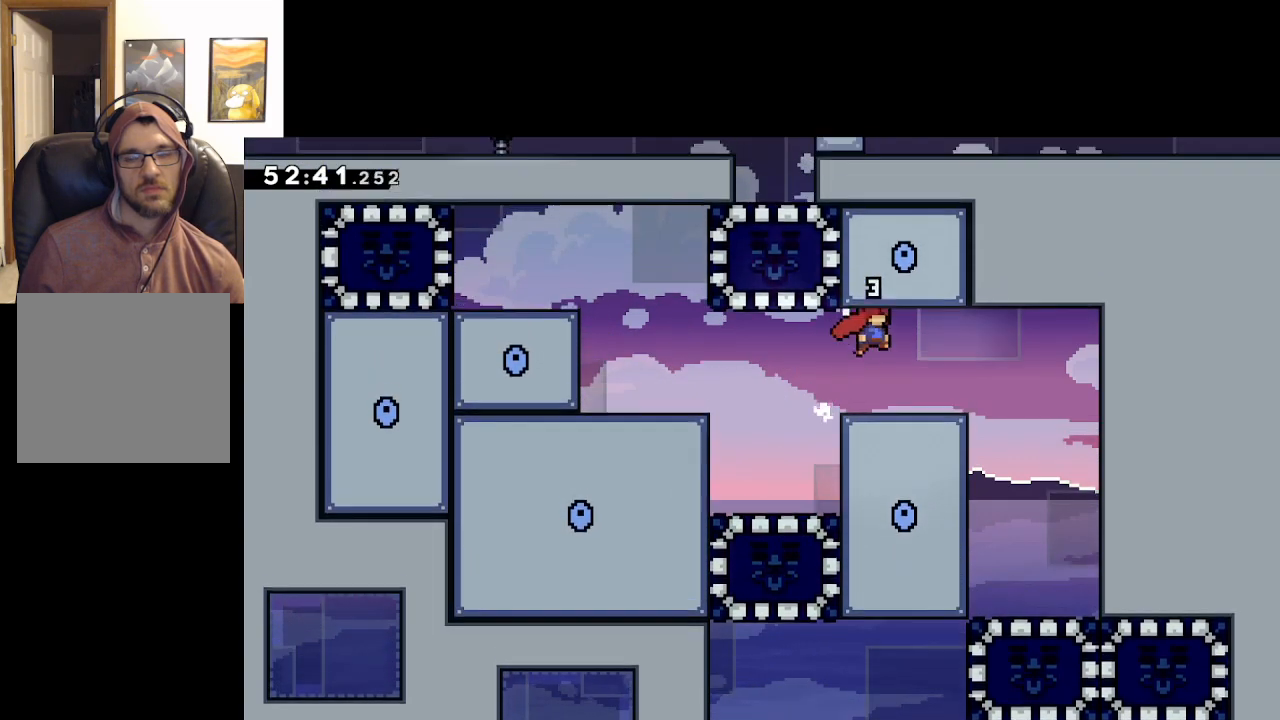
{"buttons": [], "left_stick": "center", "right_stick": "center", "events": [[50, "A", "up"], [167, "L2", "up"], [217, "left_stick", "center"]]}
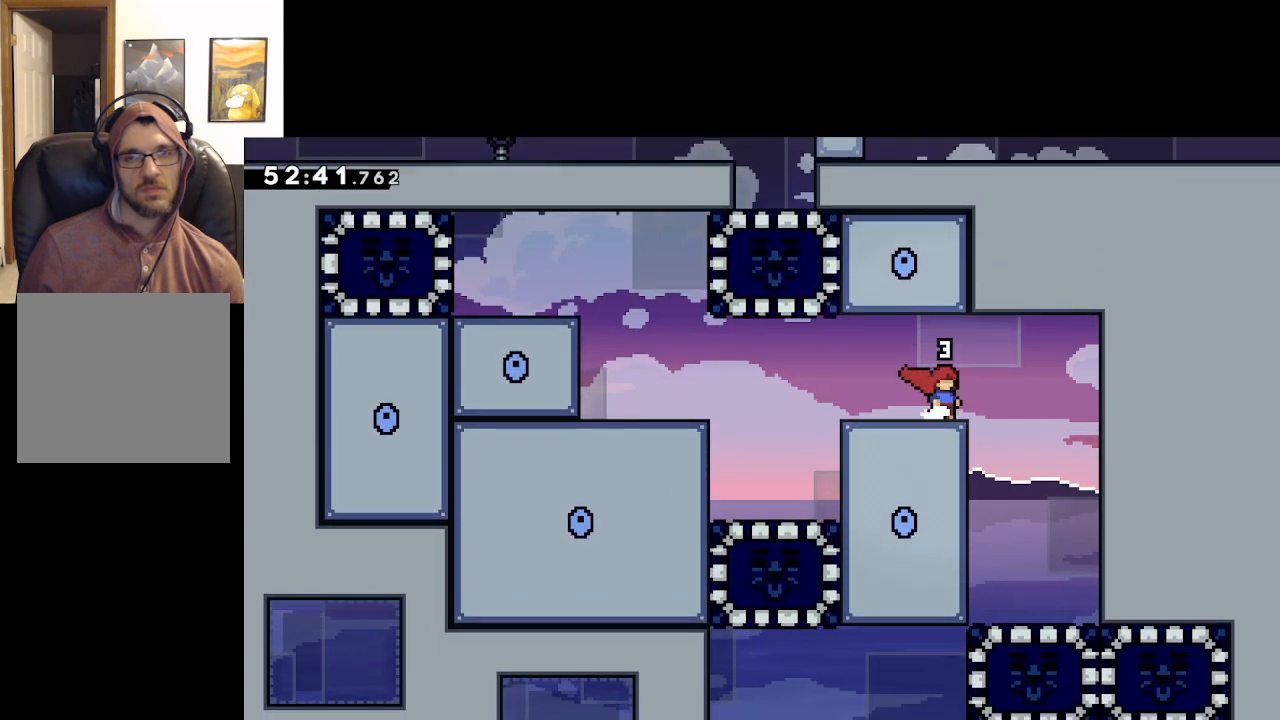
{"buttons": [], "left_stick": "up-left", "right_stick": "center", "events": [[167, "left_stick", "left"], [267, "left_stick", "up-left"]]}
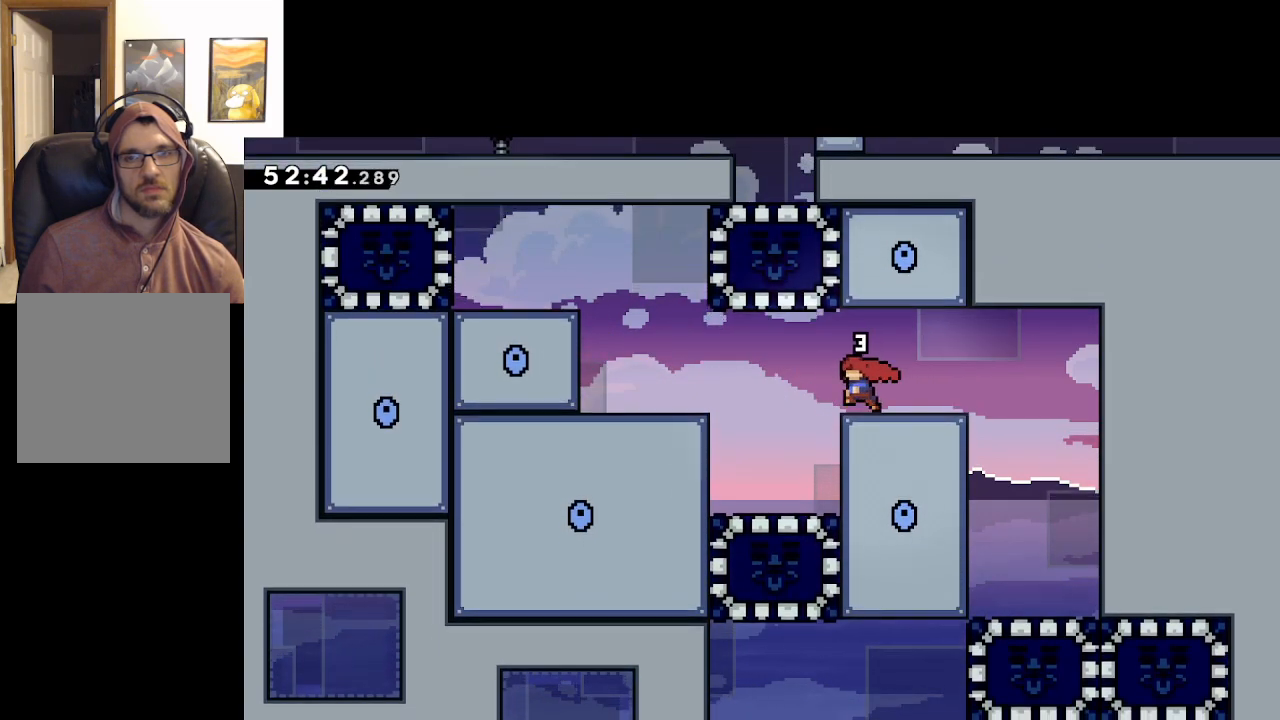
{"buttons": [], "left_stick": "center", "right_stick": "center", "events": [[133, "left_stick", "center"]]}
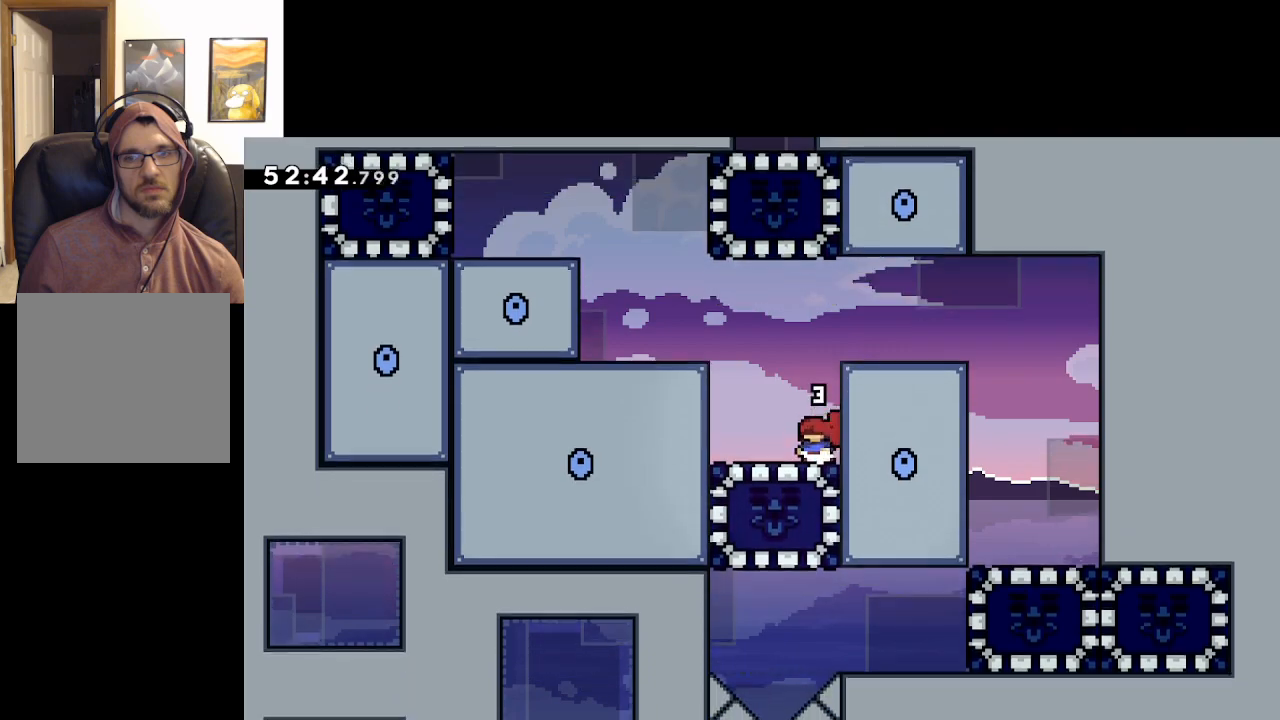
{"buttons": [], "left_stick": "center", "right_stick": "center", "events": []}
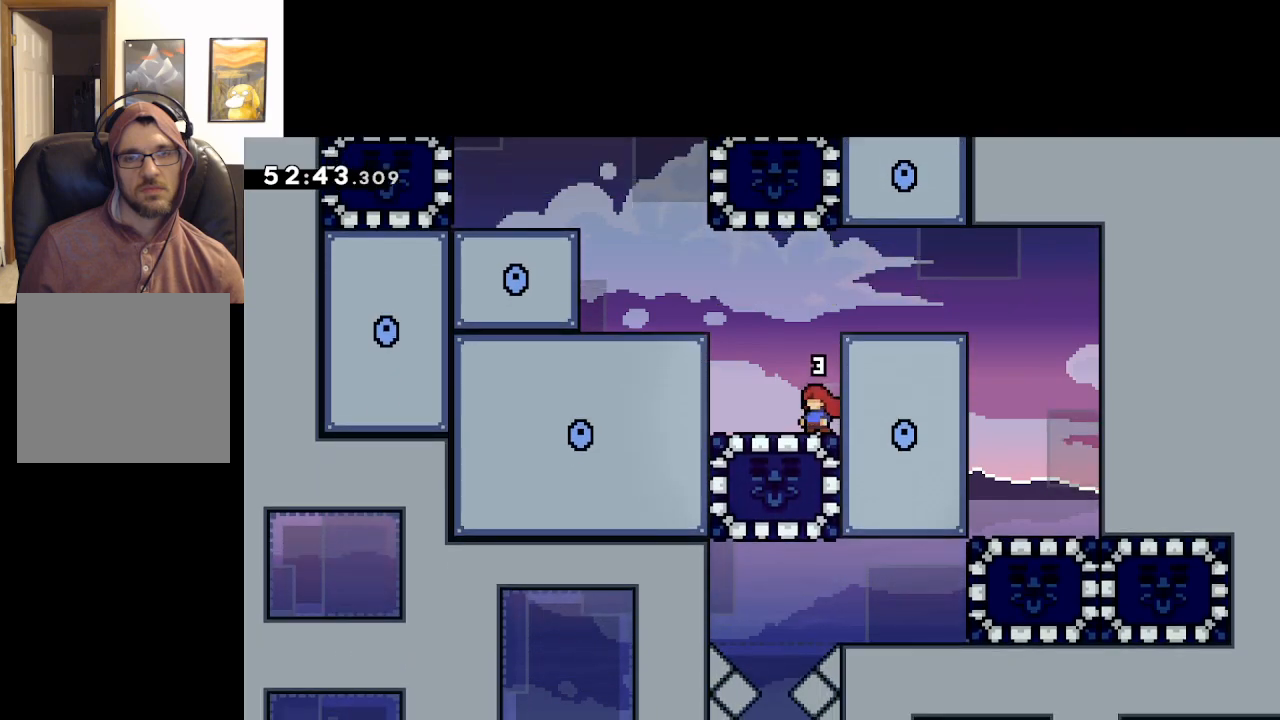
{"buttons": ["X"], "left_stick": "down", "right_stick": "center", "events": [[67, "left_stick", "up-left"], [200, "left_stick", "center"], [367, "left_stick", "down"], [483, "X", "down"]]}
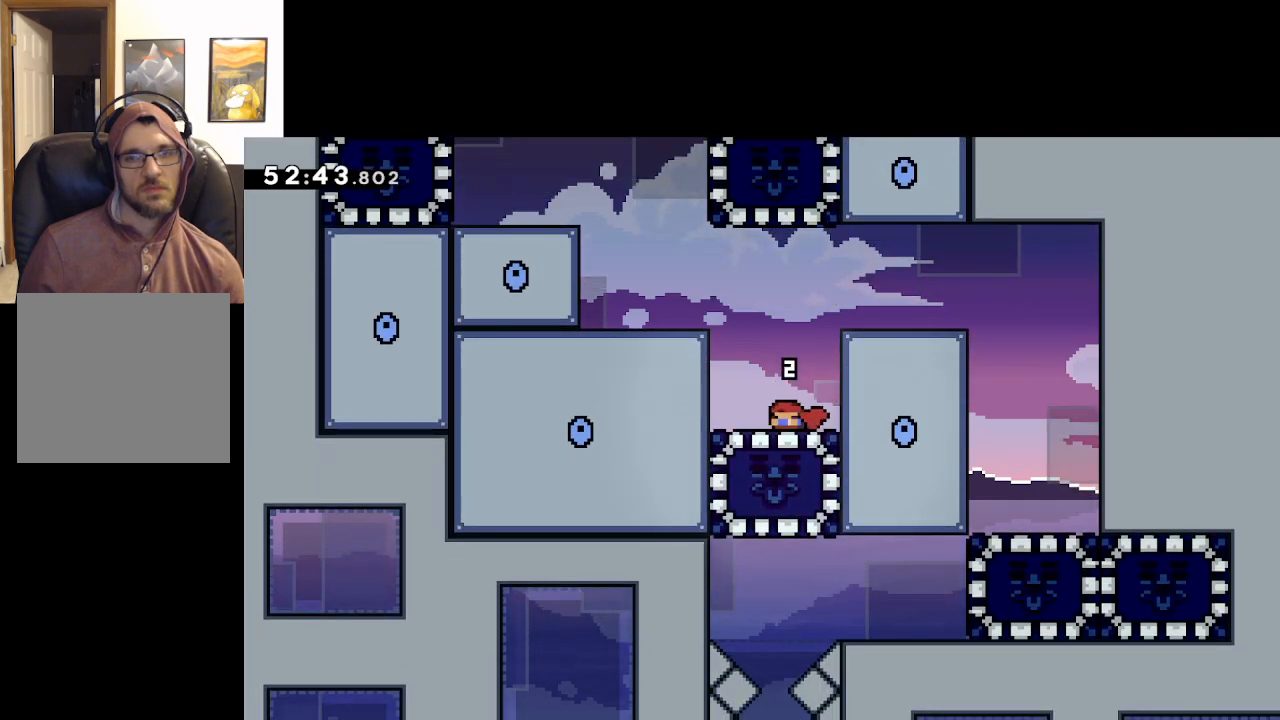
{"buttons": [], "left_stick": "left", "right_stick": "center", "events": [[133, "X", "up"], [217, "left_stick", "center"], [383, "left_stick", "left"]]}
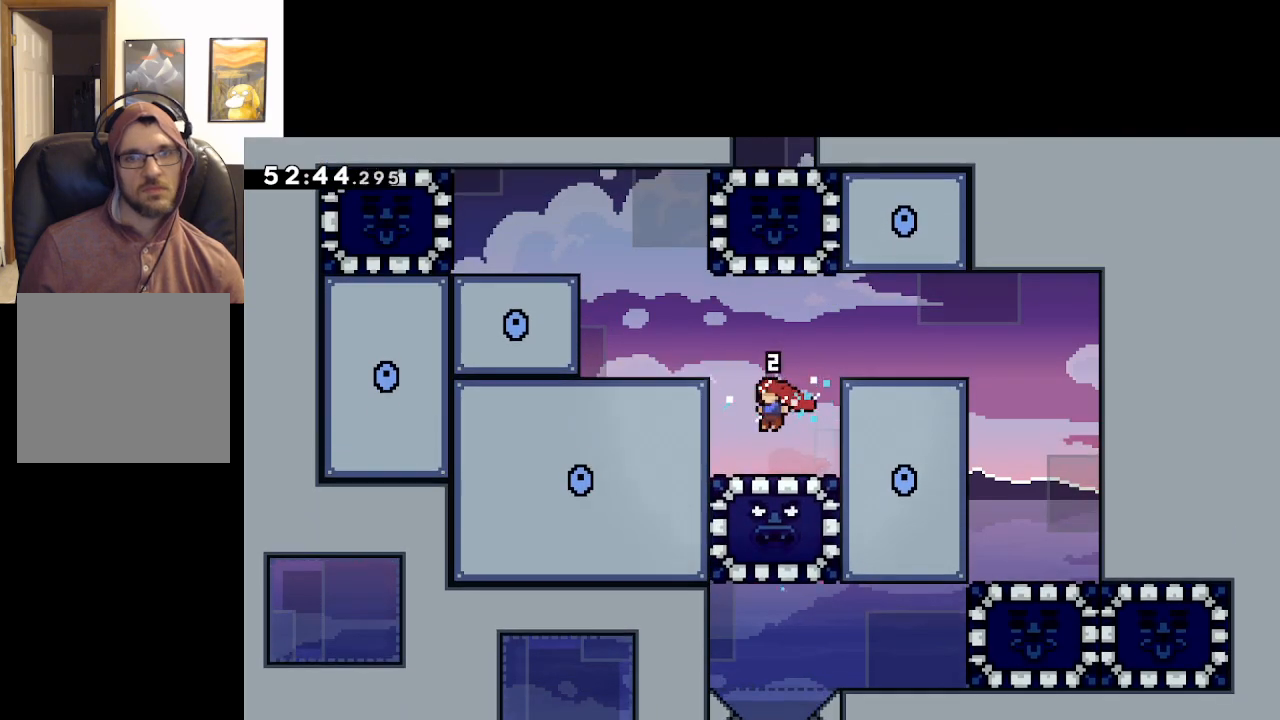
{"buttons": [], "left_stick": "left", "right_stick": "center", "events": [[167, "A", "down"], [483, "A", "up"]]}
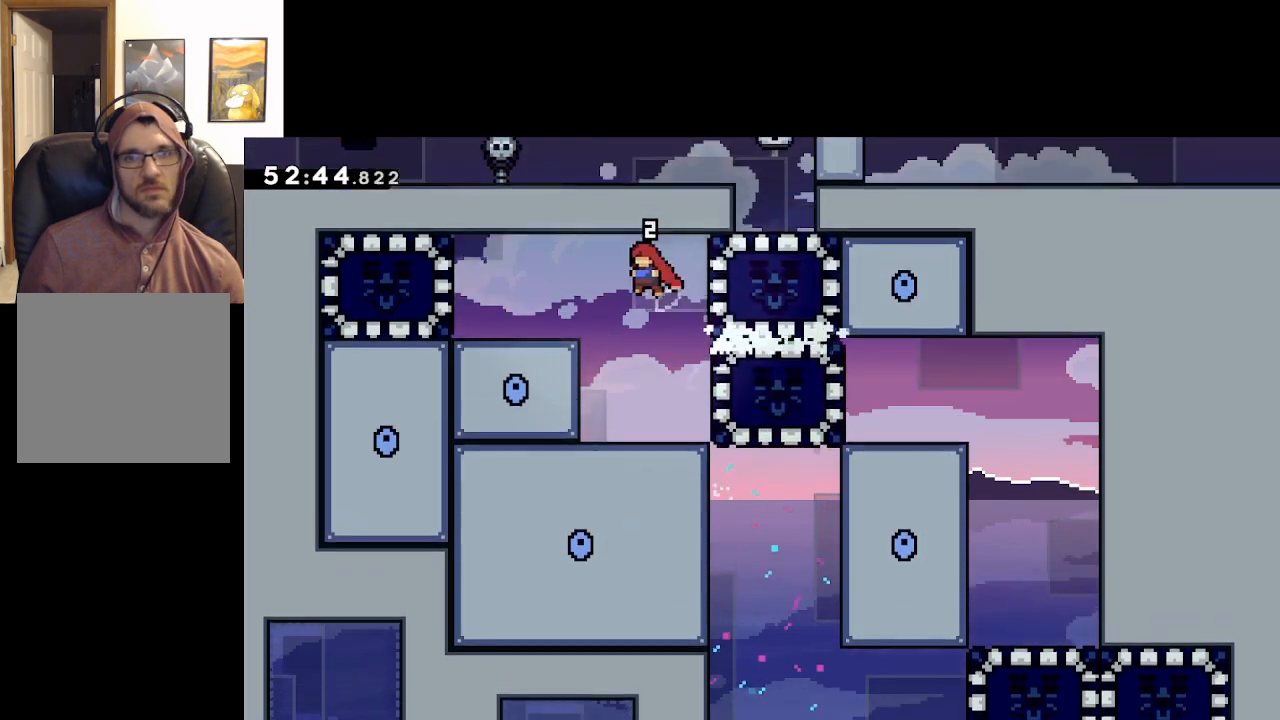
{"buttons": [], "left_stick": "right", "right_stick": "center", "events": [[133, "left_stick", "center"], [417, "left_stick", "right"]]}
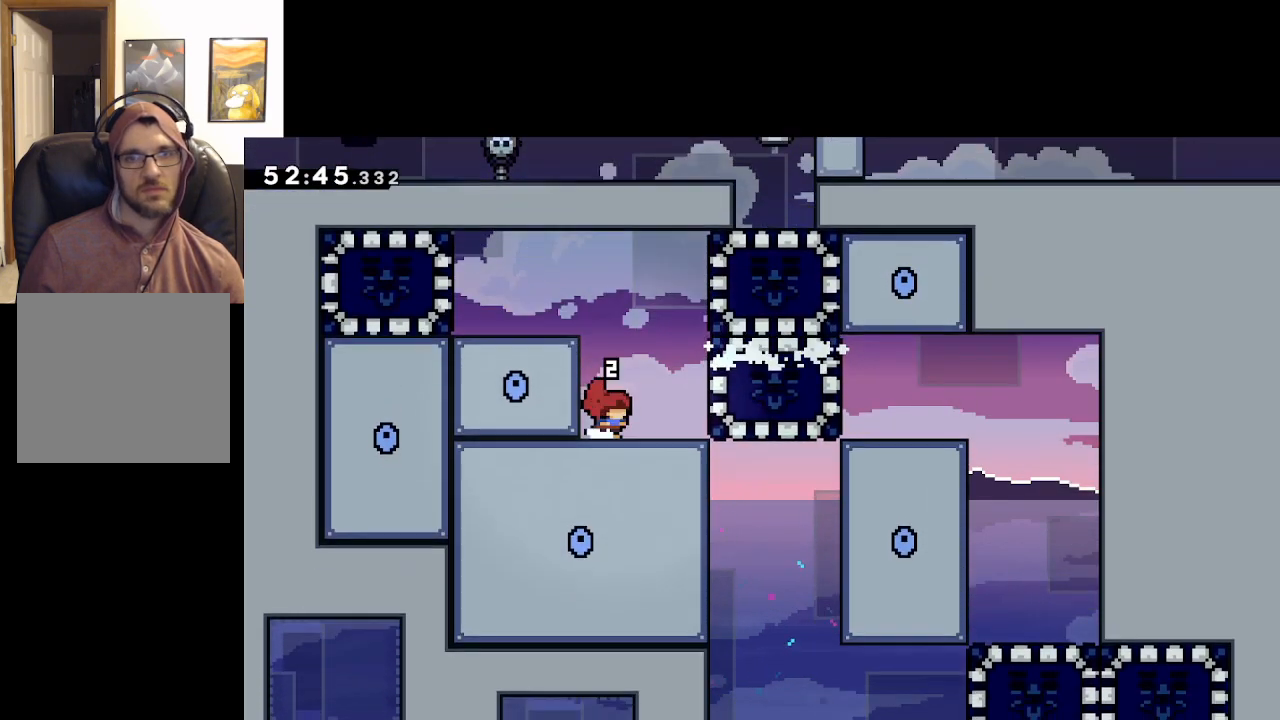
{"buttons": ["A", "L2"], "left_stick": "up-right", "right_stick": "center", "events": [[17, "A", "down"], [200, "L2", "down"], [283, "A", "up"], [333, "left_stick", "up-right"], [467, "A", "down"]]}
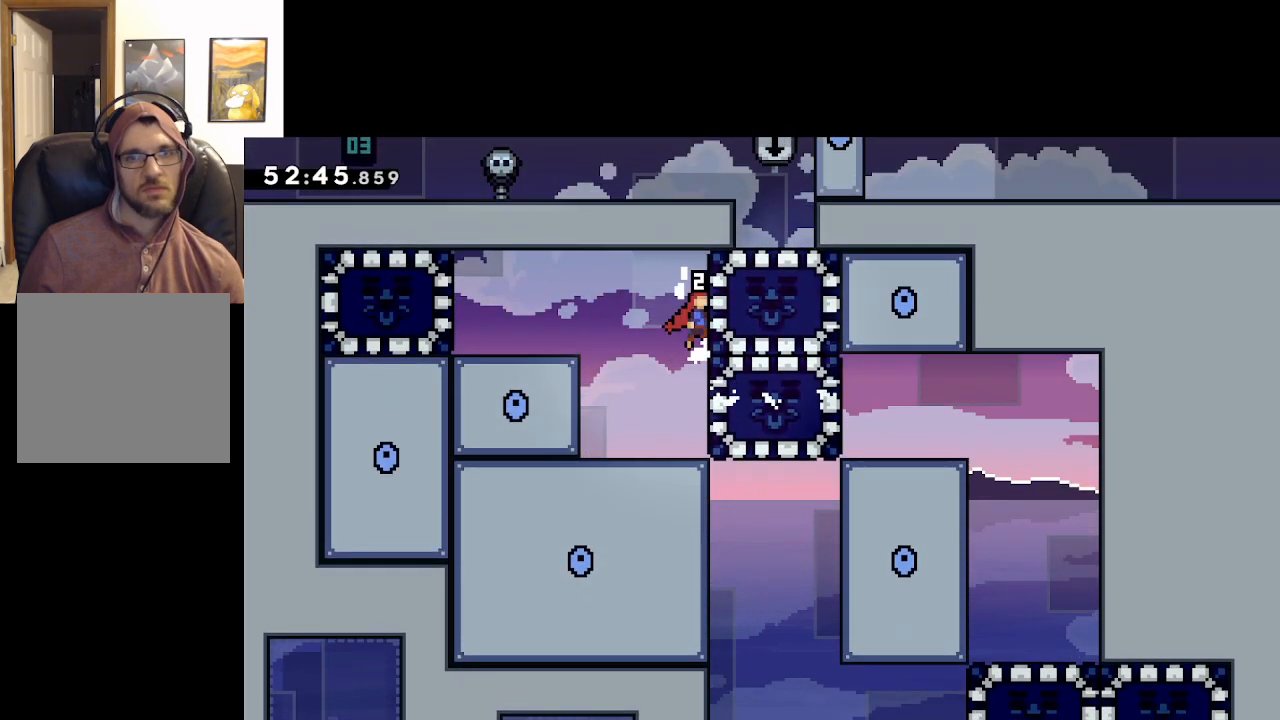
{"buttons": [], "left_stick": "center", "right_stick": "center", "events": [[33, "left_stick", "right"], [67, "A", "up"], [150, "X", "down"], [167, "L2", "up"], [267, "X", "up"], [317, "left_stick", "center"]]}
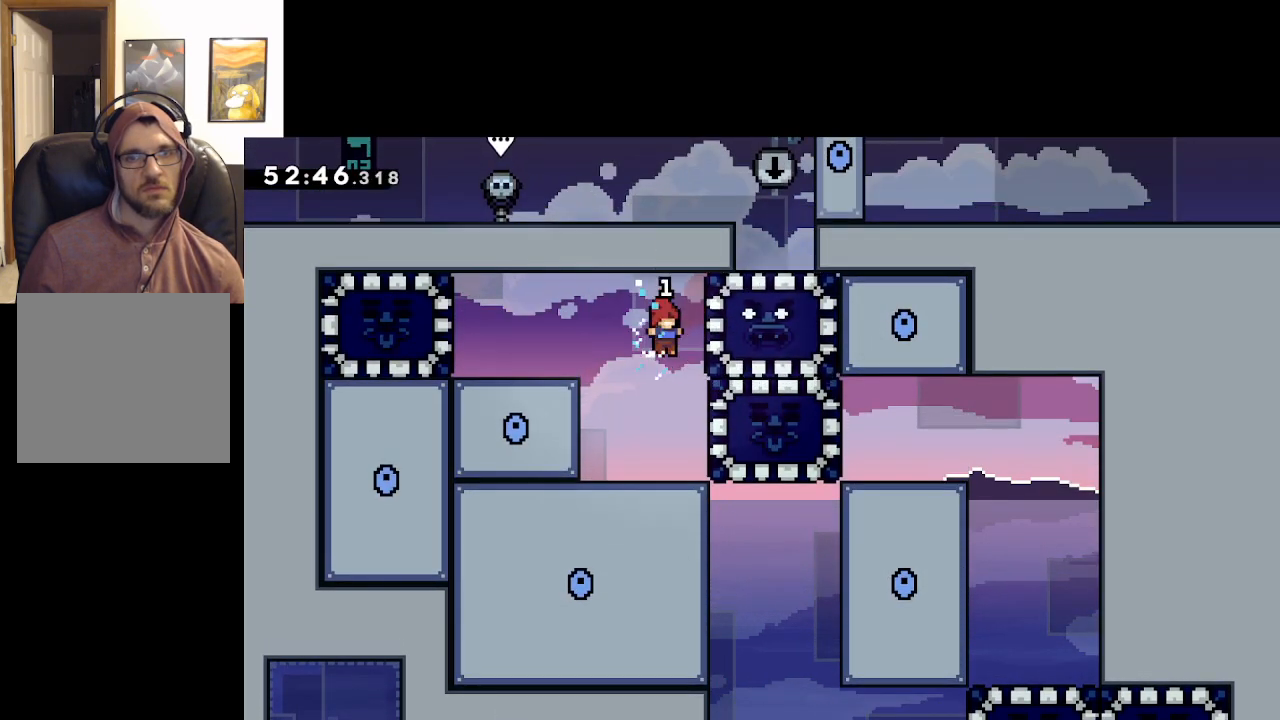
{"buttons": ["A"], "left_stick": "right", "right_stick": "center", "events": [[417, "left_stick", "right"], [483, "A", "down"]]}
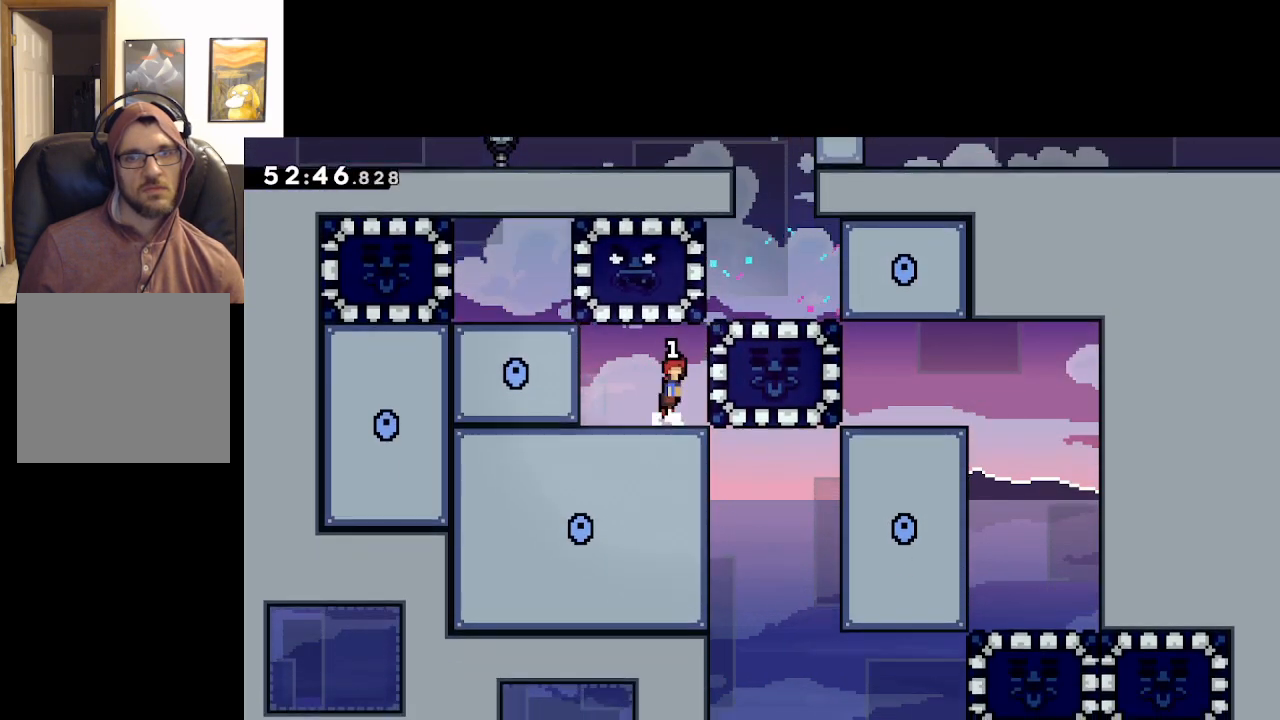
{"buttons": ["L2"], "left_stick": "right", "right_stick": "center", "events": [[200, "A", "up"], [250, "L2", "down"]]}
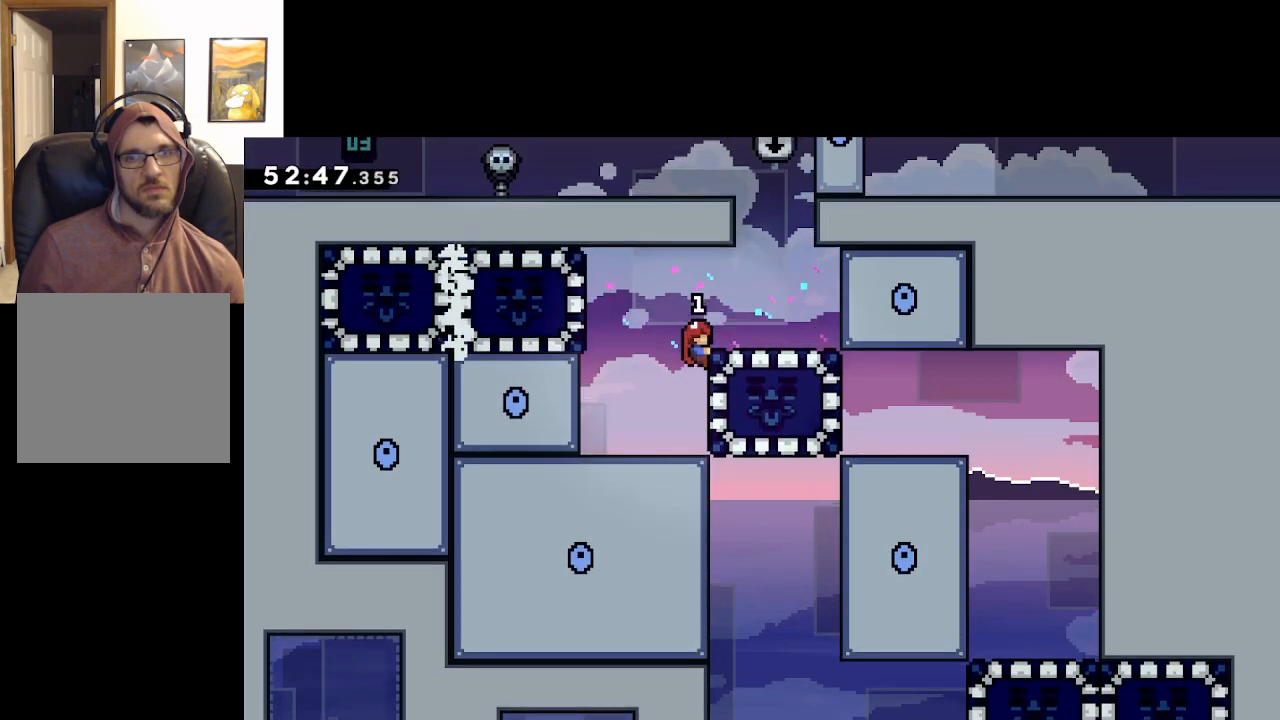
{"buttons": ["L2"], "left_stick": "right", "right_stick": "center", "events": []}
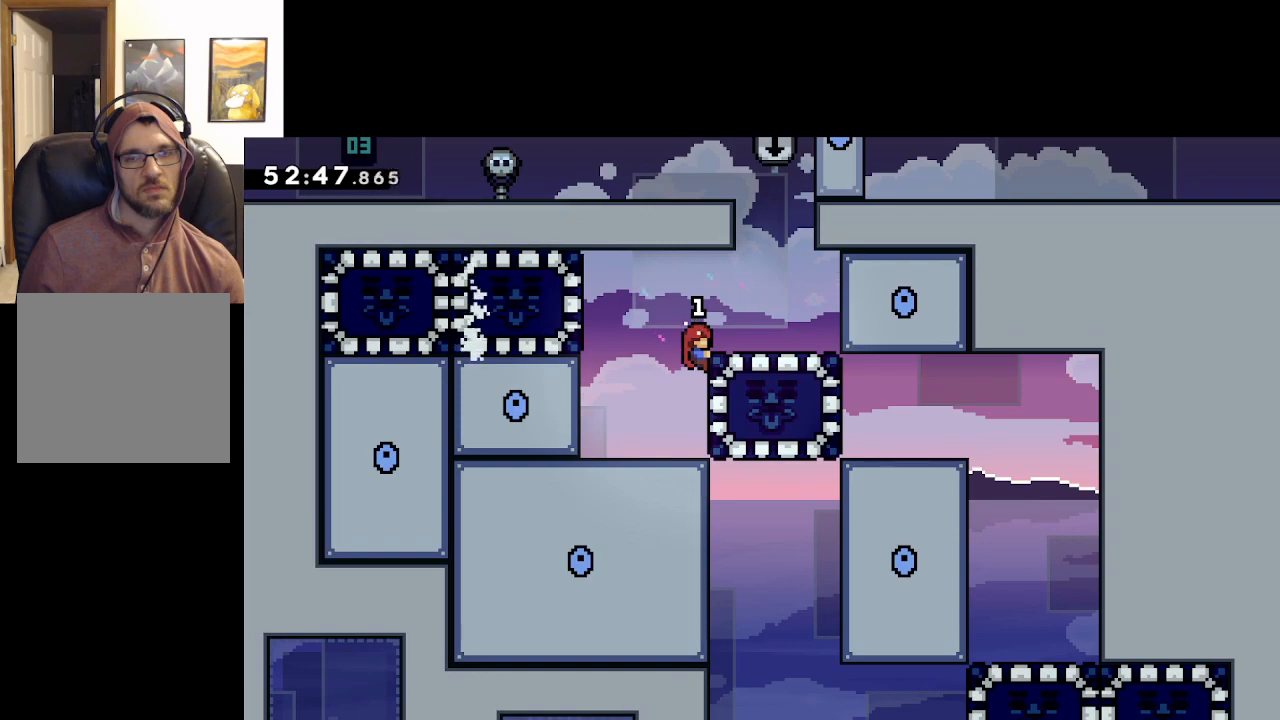
{"buttons": ["L2"], "left_stick": "right", "right_stick": "center", "events": [[200, "X", "down"], [400, "X", "up"]]}
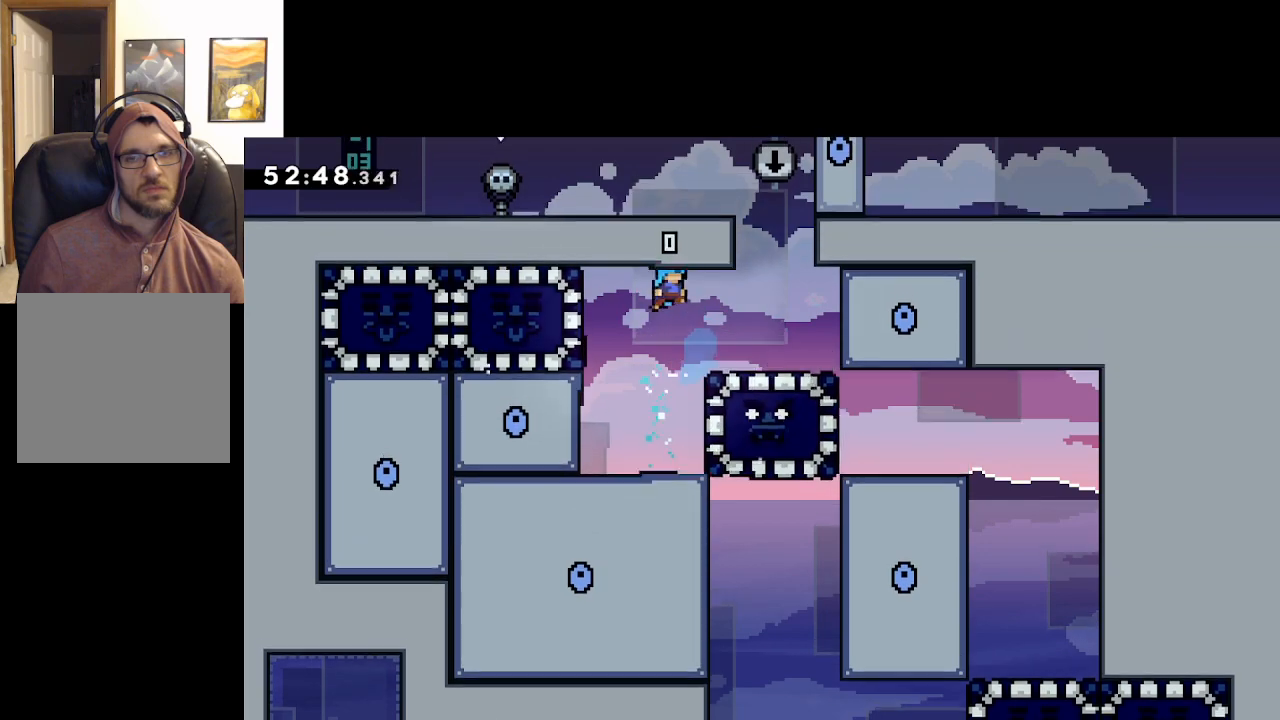
{"buttons": ["A"], "left_stick": "right", "right_stick": "center", "events": [[217, "L2", "up"], [350, "A", "down"]]}
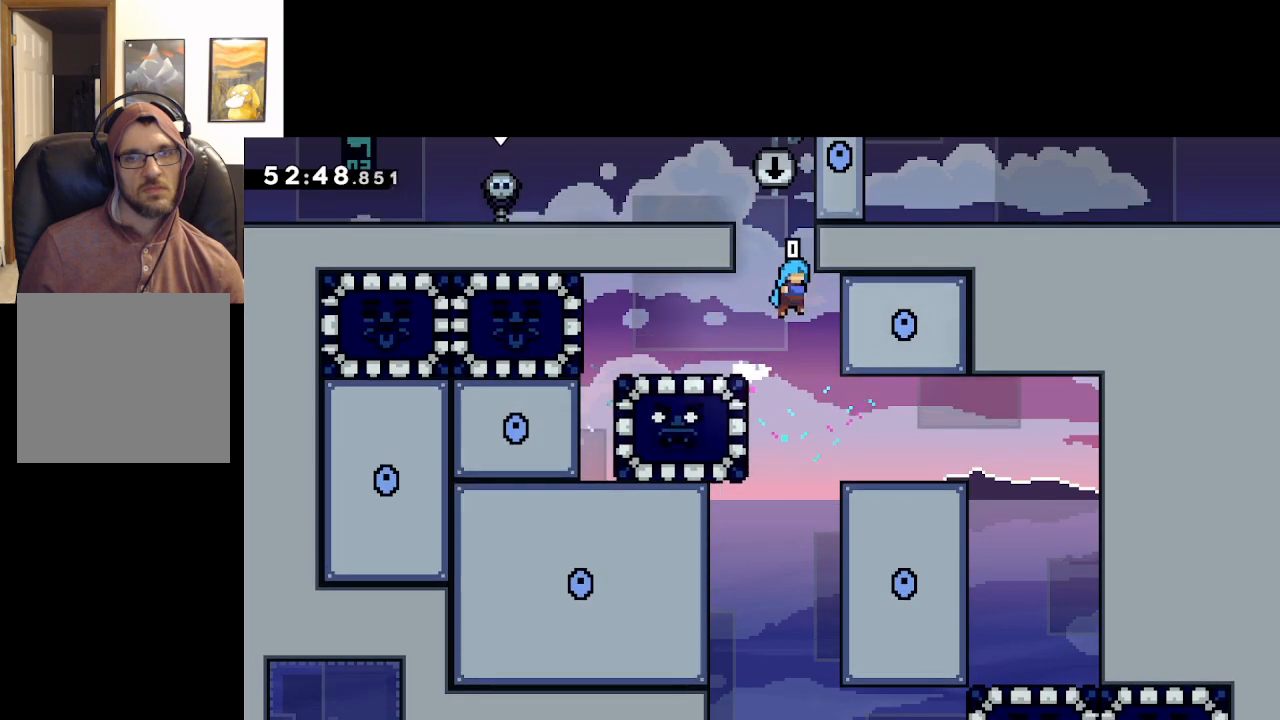
{"buttons": ["A"], "left_stick": "up-left", "right_stick": "center", "events": [[67, "A", "up"], [267, "A", "down"], [283, "left_stick", "up-left"]]}
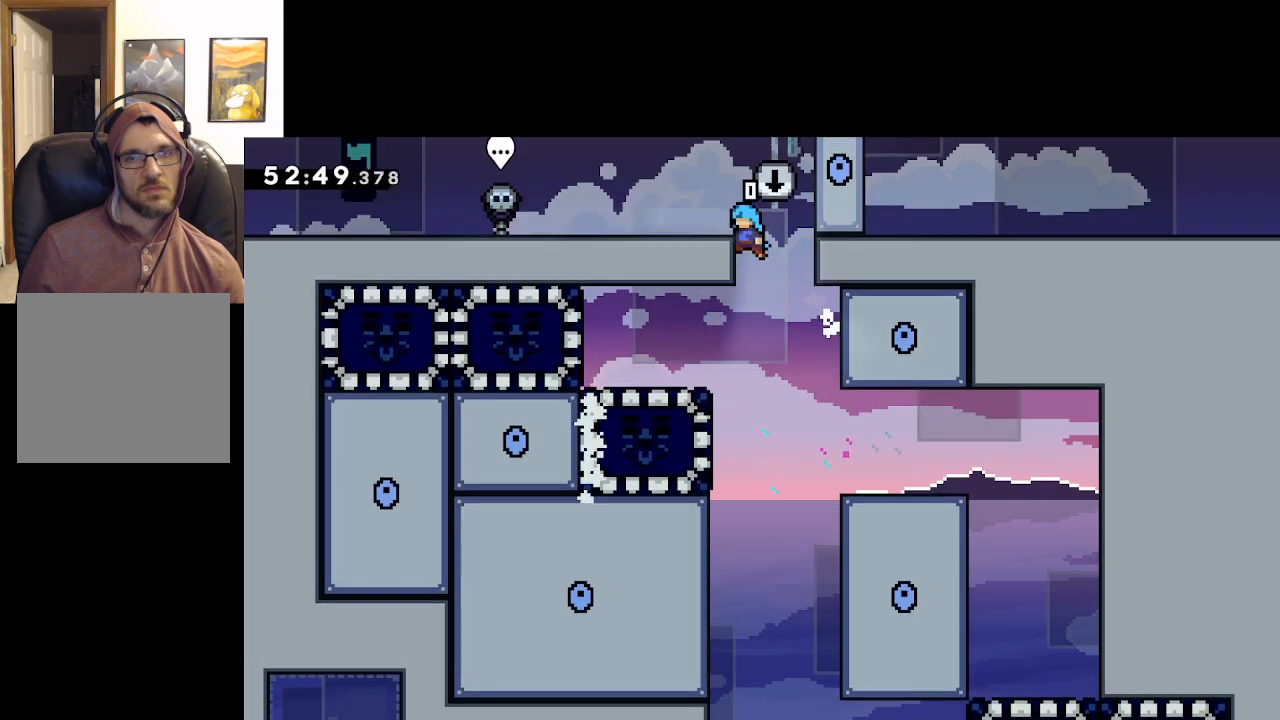
{"buttons": ["L2"], "left_stick": "center", "right_stick": "center", "events": [[50, "A", "up"], [100, "L2", "down"], [183, "A", "down"], [383, "A", "up"], [500, "left_stick", "center"]]}
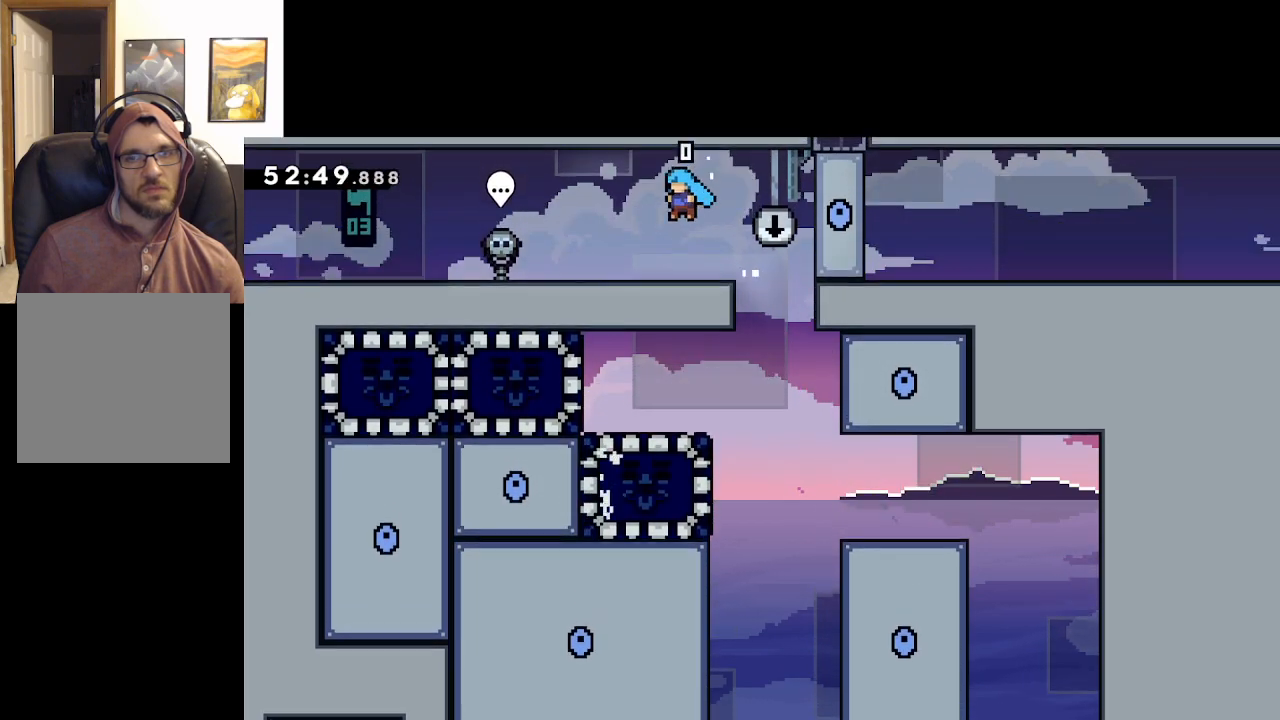
{"buttons": ["A"], "left_stick": "right", "right_stick": "center", "events": [[17, "L2", "up"], [183, "left_stick", "right"], [217, "A", "down"]]}
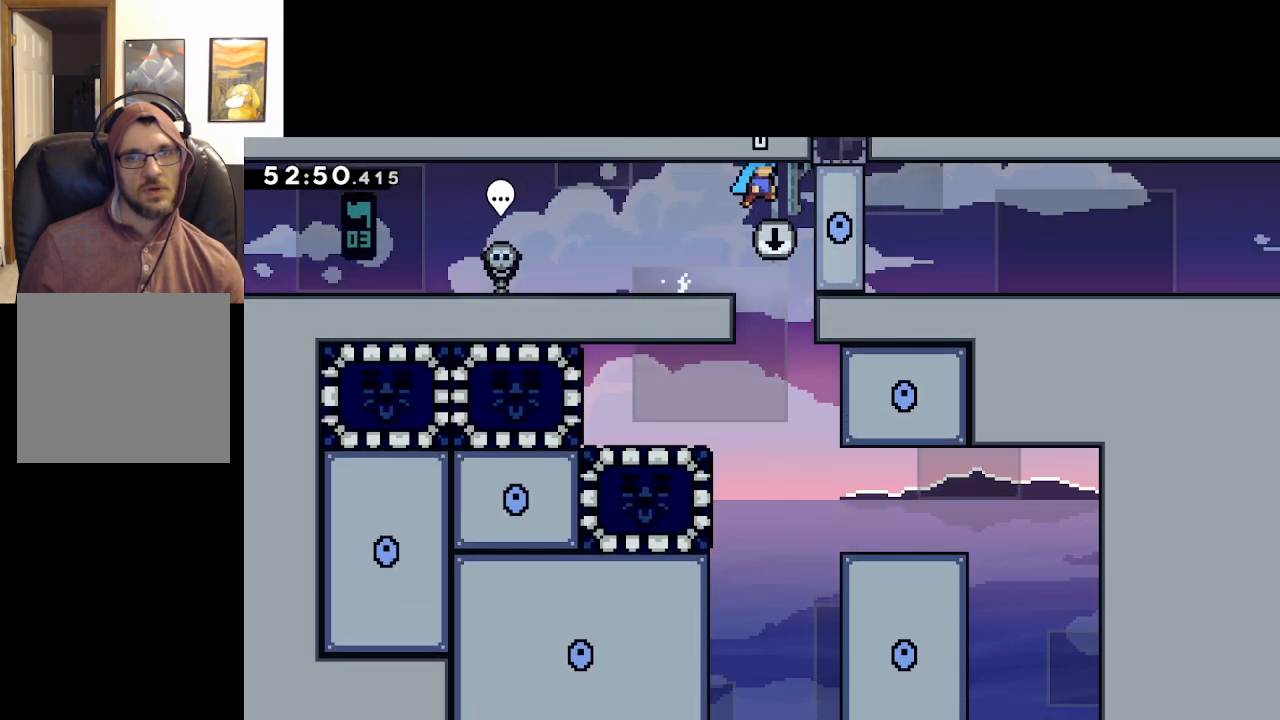
{"buttons": ["L2"], "left_stick": "center", "right_stick": "center", "events": [[67, "A", "up"], [67, "L2", "down"], [167, "left_stick", "center"]]}
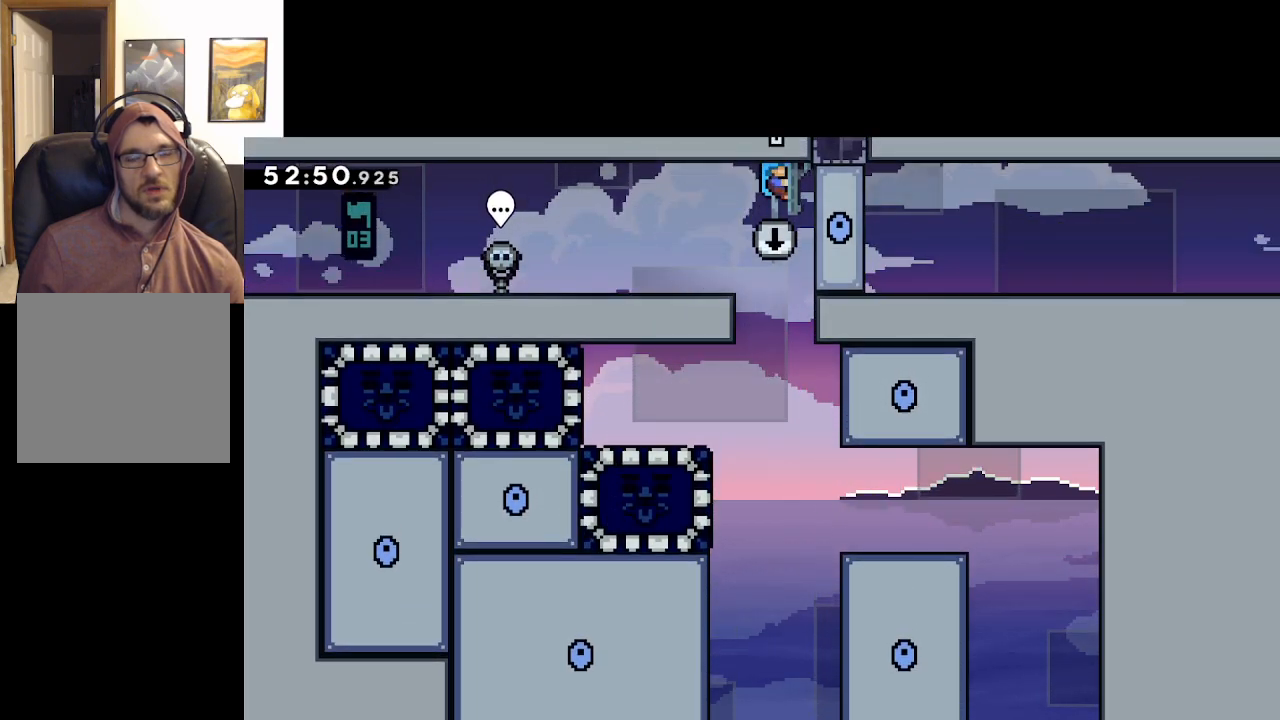
{"buttons": [], "left_stick": "center", "right_stick": "center", "events": [[333, "L2", "up"]]}